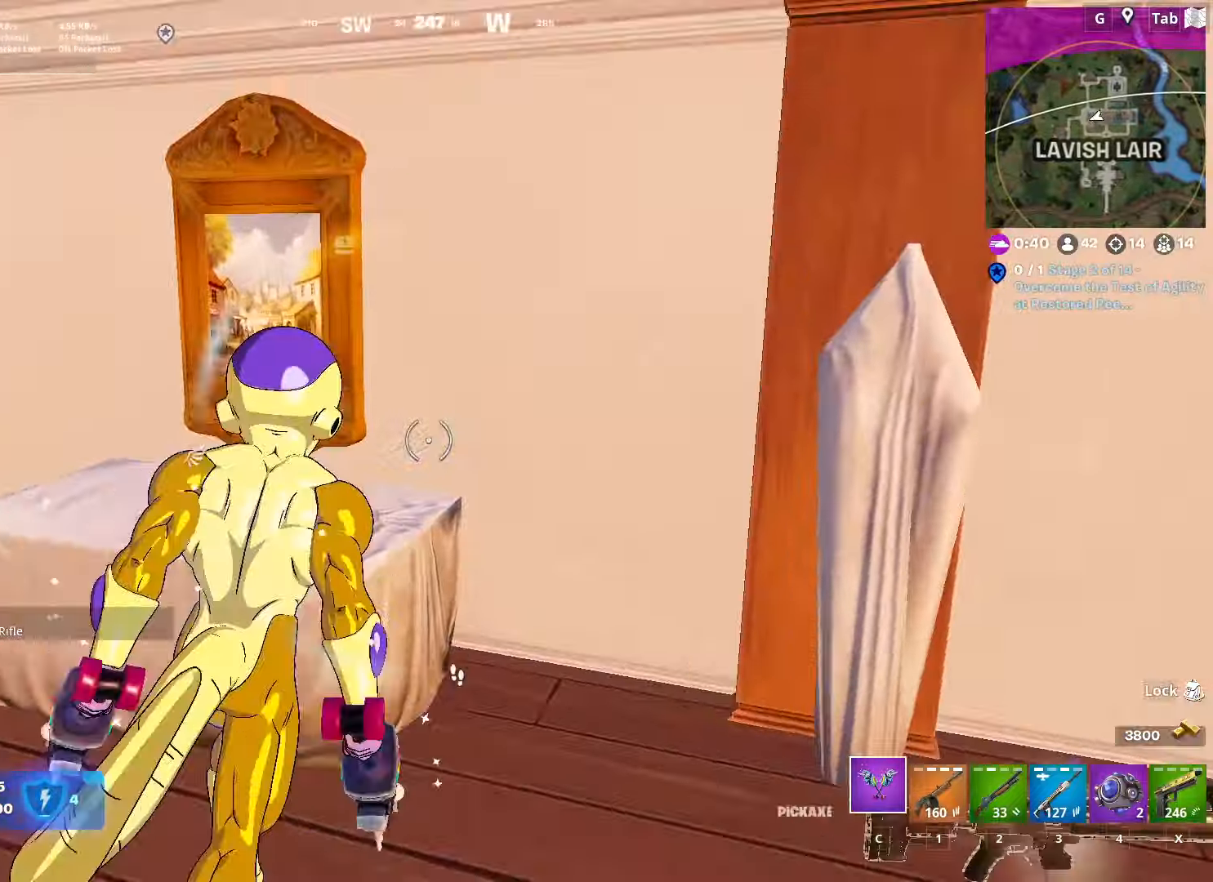
Gameplay with keyboard and mouse; each line is a JSON object with the keys and mouse buttons held at the frame after it. "events" lists presses ("down") and releases ("up") of "1", "2", "3", "4", "5", "a", "alt", "c", "caps_lock", "ctrl", "d", "e", "f", "g", "q", "r", "s", "shift", "space", "t", "tab", "v", "w", "x", "z", "mouse_left", "mouse_wheel" and "mouse_right" between this image and that frame as [ms after this image, input, new state], when the widget could be followed in between. "mouse_left", "mouse_wheel", "mouse_right" = the "left", "wheel", "right" buttons of the "mouse" list. No other keys are recorded. "wheel" means that the mouse wheel is clicked or scrolled. "mouse_move" is the direction in which the mouse moves at that frame (one of eight, or "still"), when it could be read.
{"keys": ["d", "s", "shift"], "mouse": ["left"], "mouse_move": "down", "events": [[17, "a", "down"], [17, "mouse_left", "down"], [100, "w", "up"], [200, "s", "down"], [234, "a", "up"], [384, "d", "down"], [467, "shift", "down"]]}
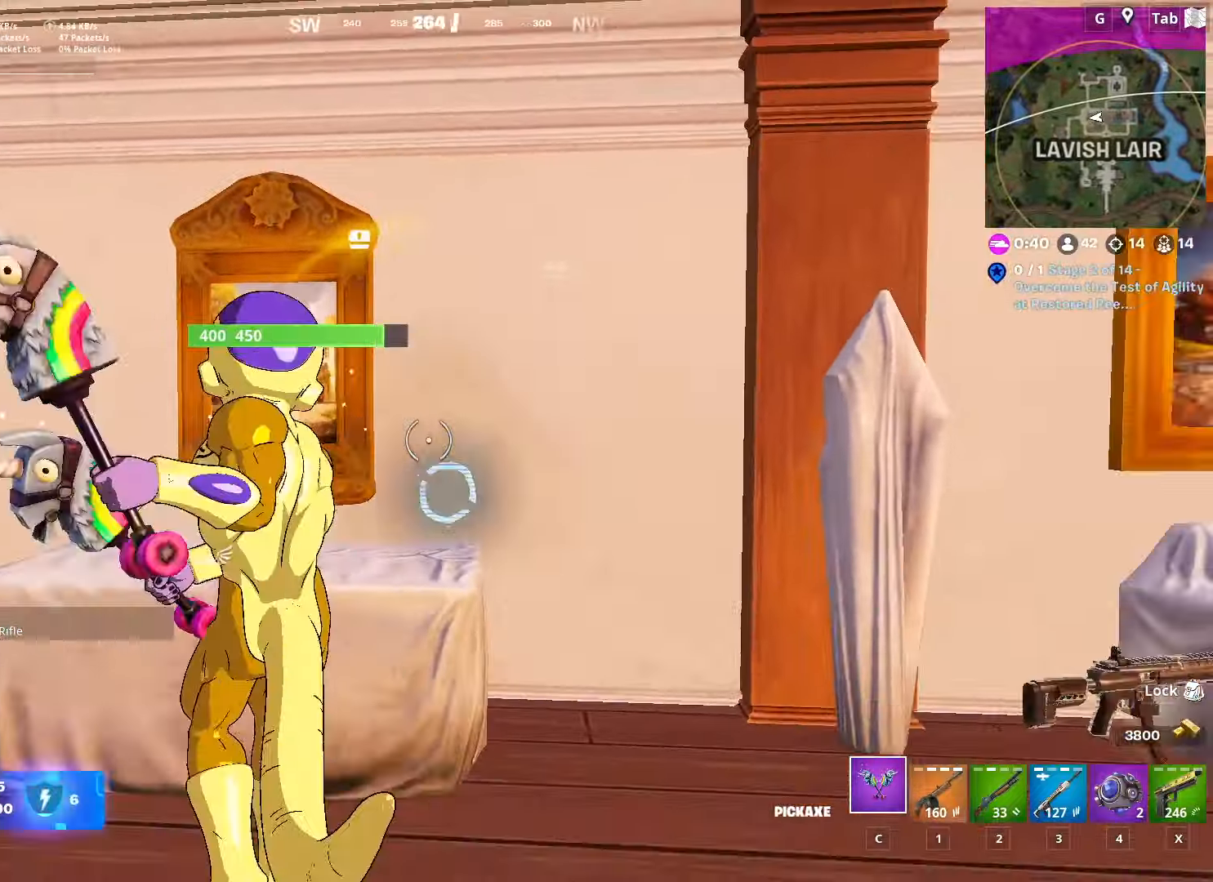
{"keys": ["d", "shift"], "mouse": ["left"], "mouse_move": "left", "events": [[117, "s", "up"], [117, "space", "down"], [167, "shift", "up"], [217, "shift", "down"], [251, "space", "up"], [351, "shift", "up"], [351, "space", "down"], [451, "shift", "down"], [451, "space", "up"]]}
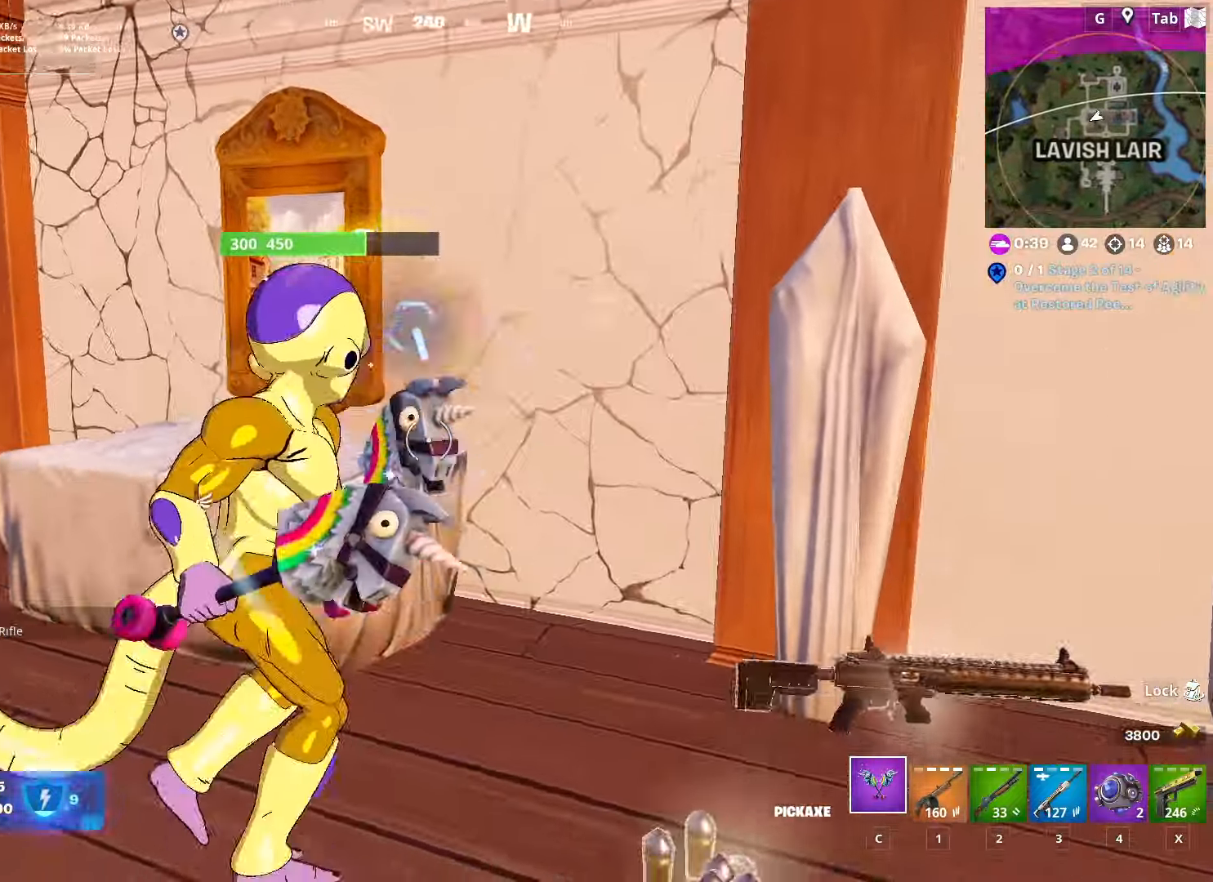
{"keys": ["a", "s"], "mouse": ["left"], "mouse_move": "down", "events": [[33, "space", "down"], [83, "shift", "up"], [133, "shift", "down"], [183, "space", "up"], [334, "shift", "up"], [334, "space", "down"], [417, "d", "up"], [450, "s", "down"], [500, "a", "down"], [500, "space", "up"]]}
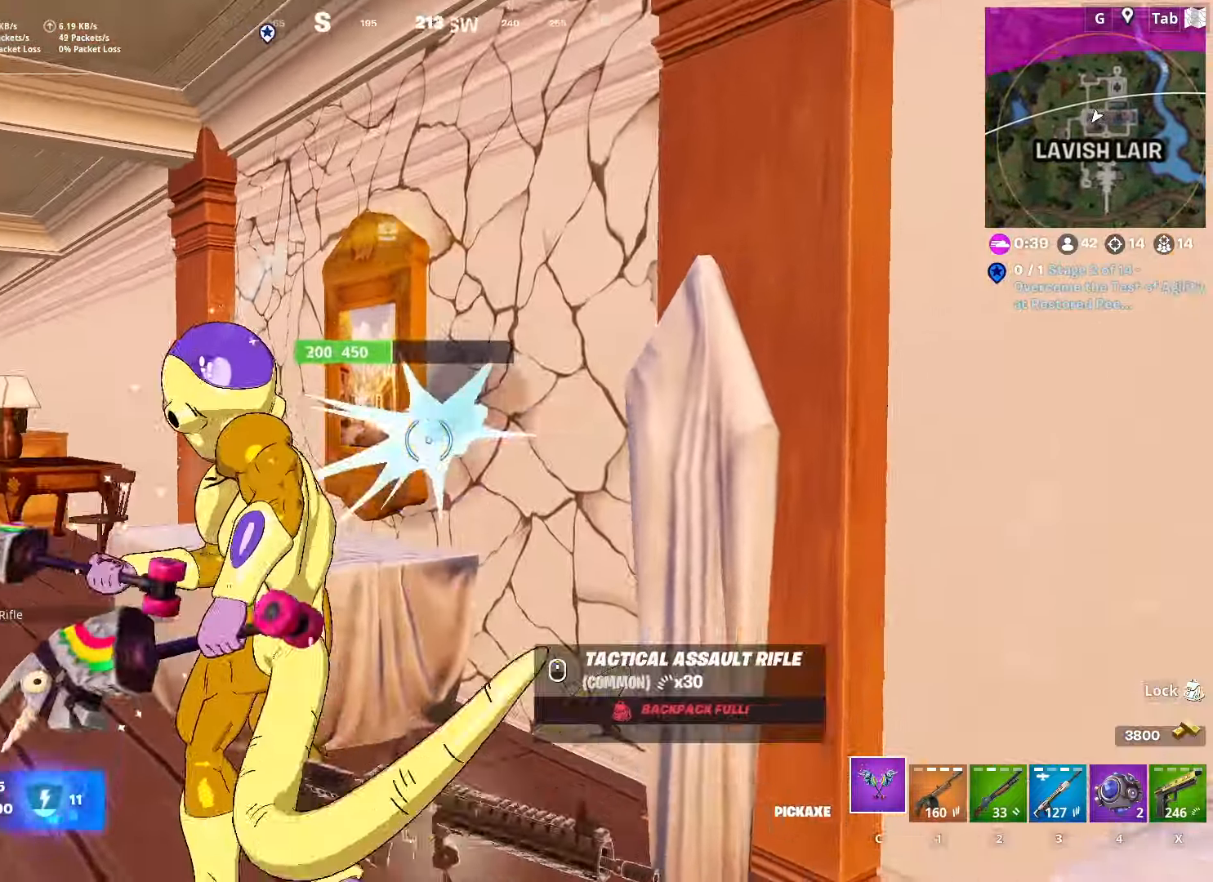
{"keys": ["w"], "mouse": ["left"], "mouse_move": "down-left", "events": [[101, "s", "up"], [234, "a", "up"], [334, "d", "down"], [334, "w", "down"], [384, "d", "up"]]}
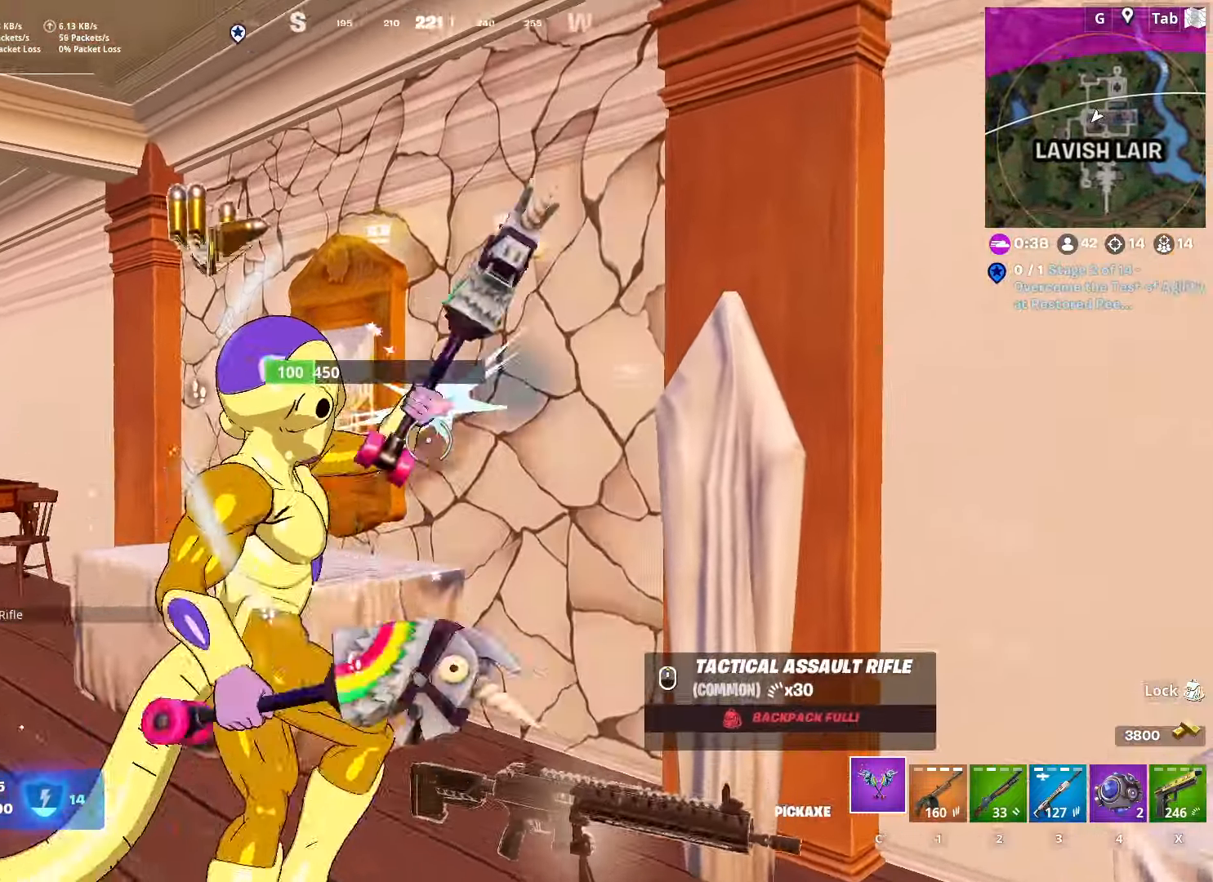
{"keys": ["w"], "mouse": ["left"], "mouse_move": "up-right", "events": [[67, "w", "up"], [217, "d", "down"], [300, "d", "up"], [300, "w", "down"]]}
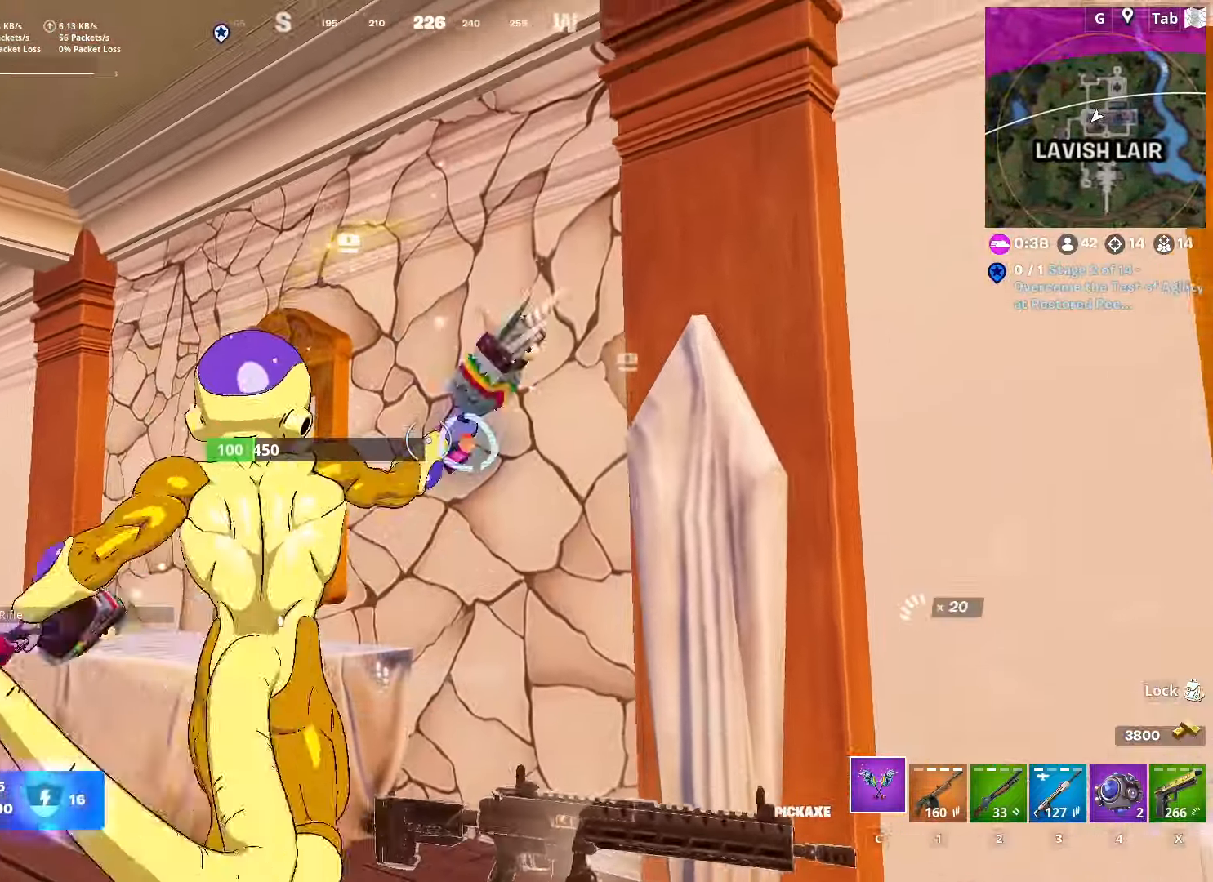
{"keys": ["w"], "mouse": [], "mouse_move": "still", "events": [[184, "2", "down"], [217, "mouse_left", "up"], [267, "c", "down"], [317, "2", "up"], [367, "c", "up"]]}
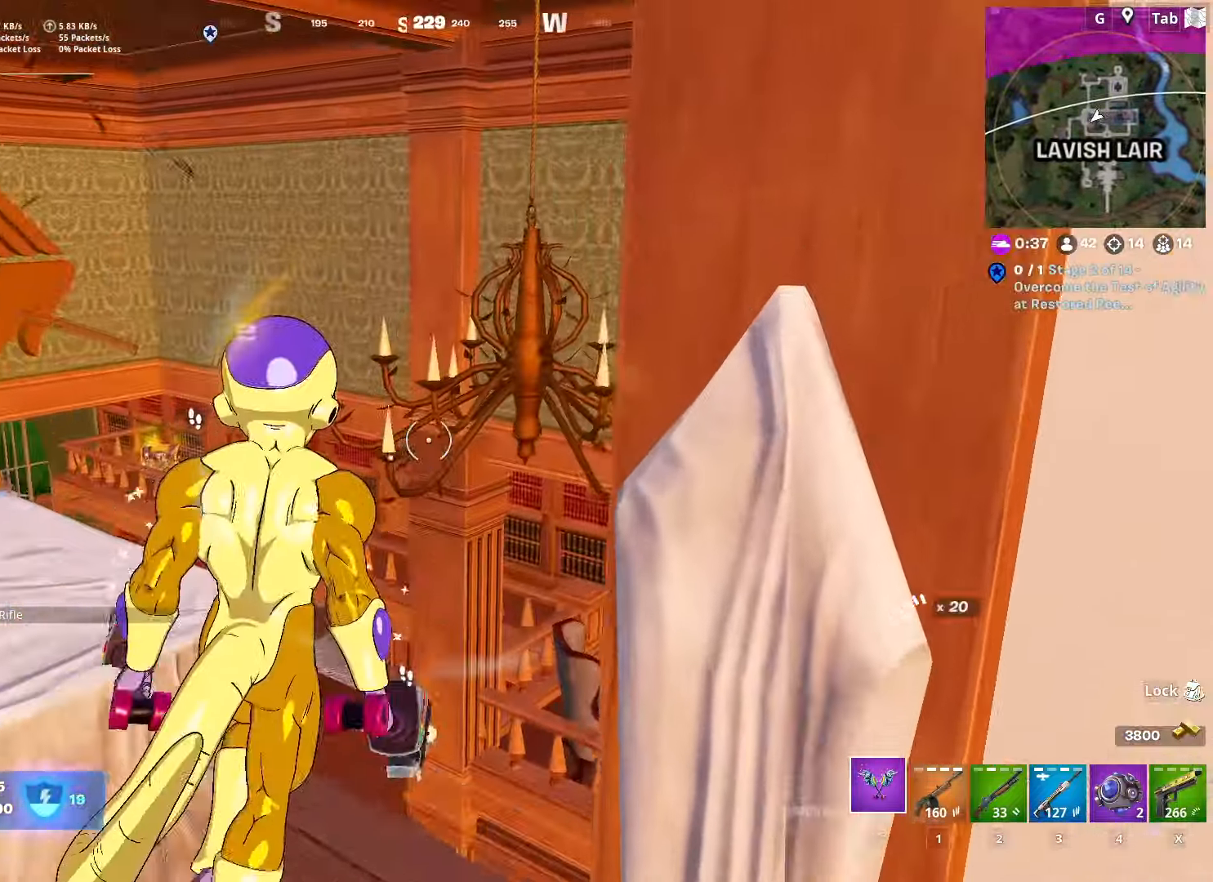
{"keys": ["2"], "mouse": [], "mouse_move": "up", "events": [[17, "d", "down"], [100, "w", "up"], [150, "d", "up"], [234, "d", "down"], [334, "d", "up"], [434, "2", "down"]]}
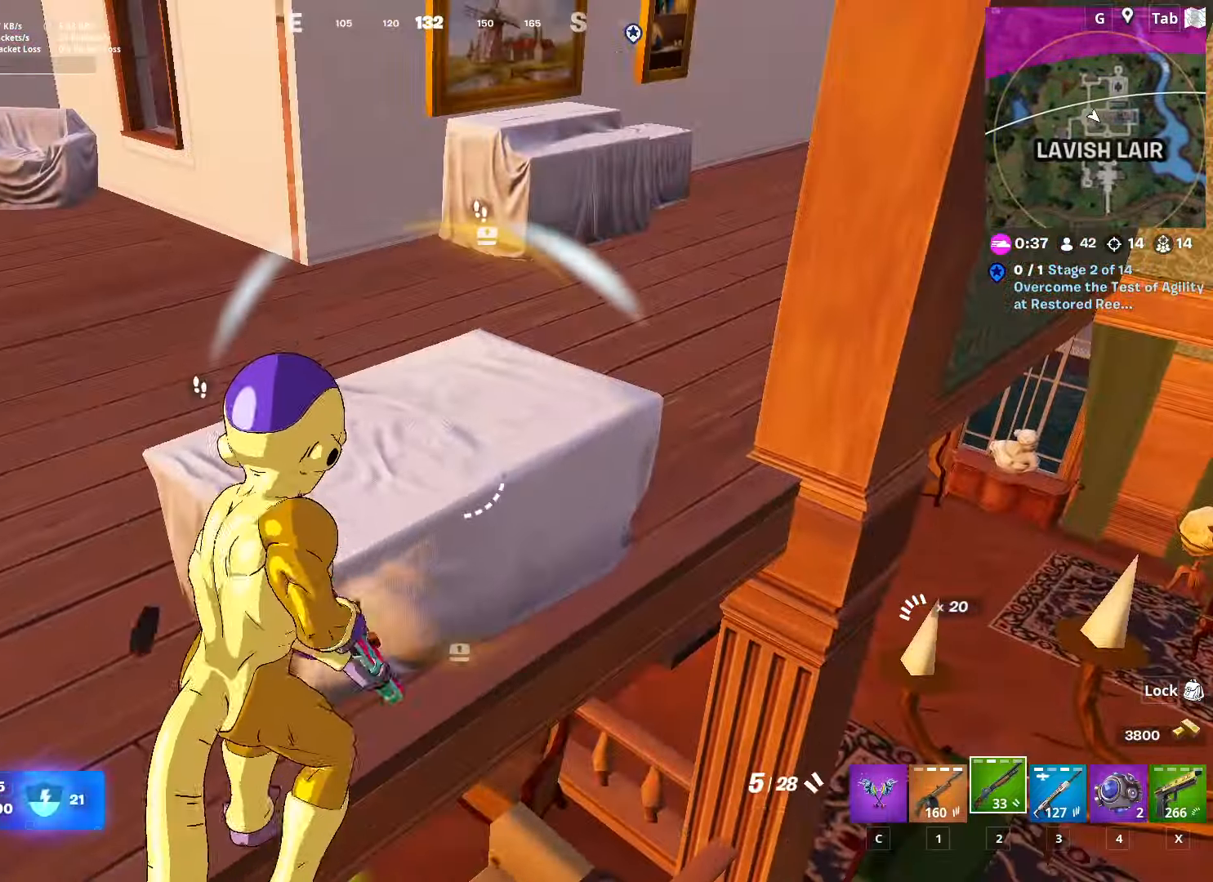
{"keys": ["w"], "mouse": [], "mouse_move": "up", "events": [[17, "2", "up"], [167, "r", "down"], [267, "r", "up"], [351, "r", "down"], [351, "w", "down"], [451, "r", "up"]]}
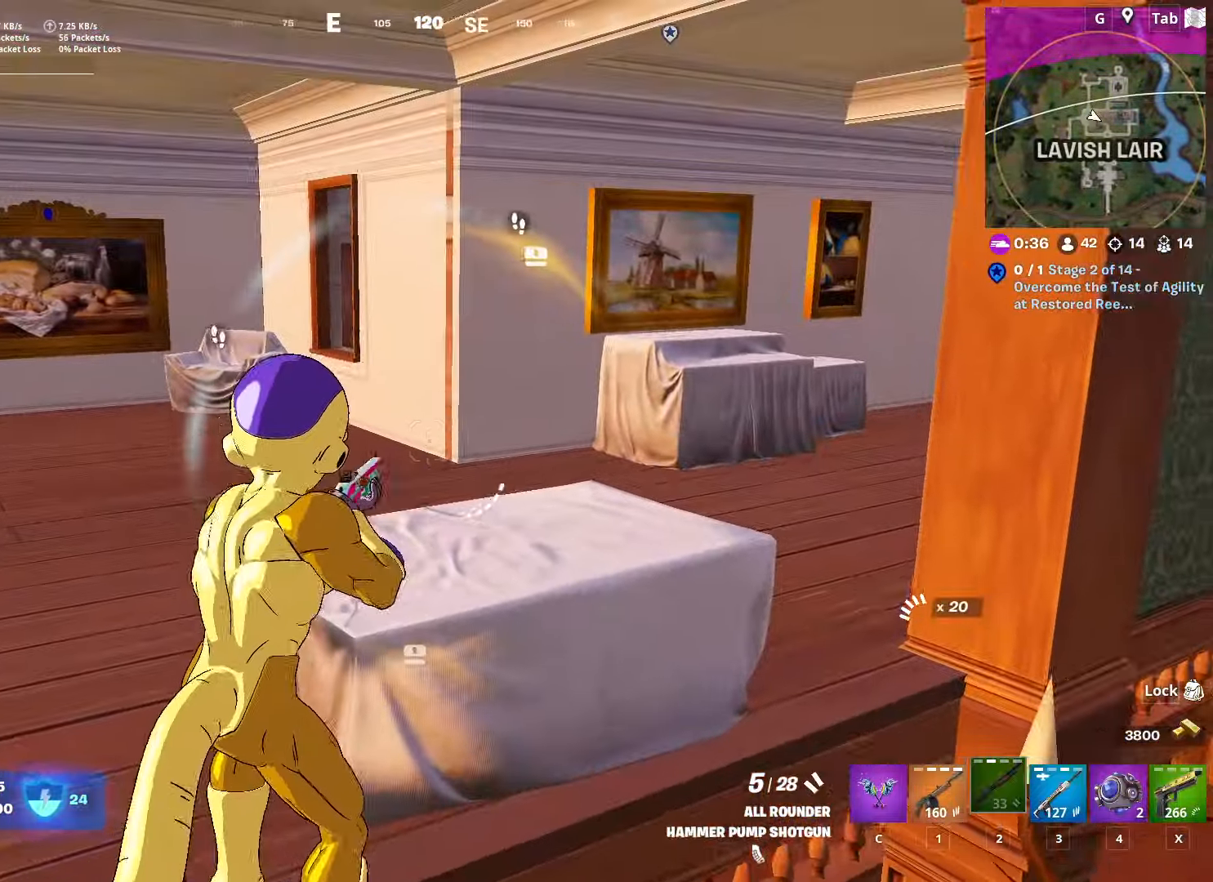
{"keys": ["w"], "mouse": [], "mouse_move": "still", "events": [[33, "r", "down"], [83, "a", "down"], [133, "space", "down"], [183, "r", "up"], [234, "a", "up"], [367, "space", "up"]]}
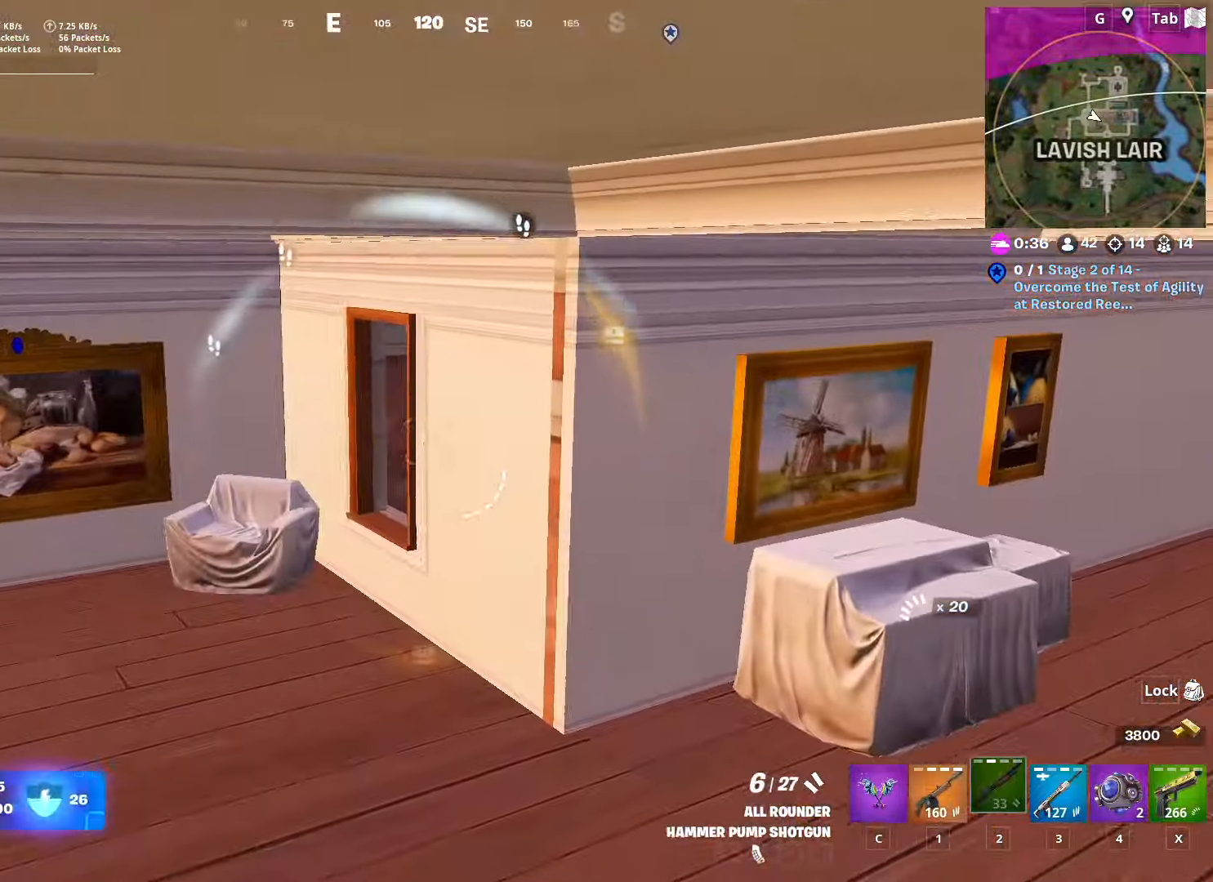
{"keys": ["w"], "mouse": [], "mouse_move": "right", "events": [[51, "d", "down"], [435, "d", "up"]]}
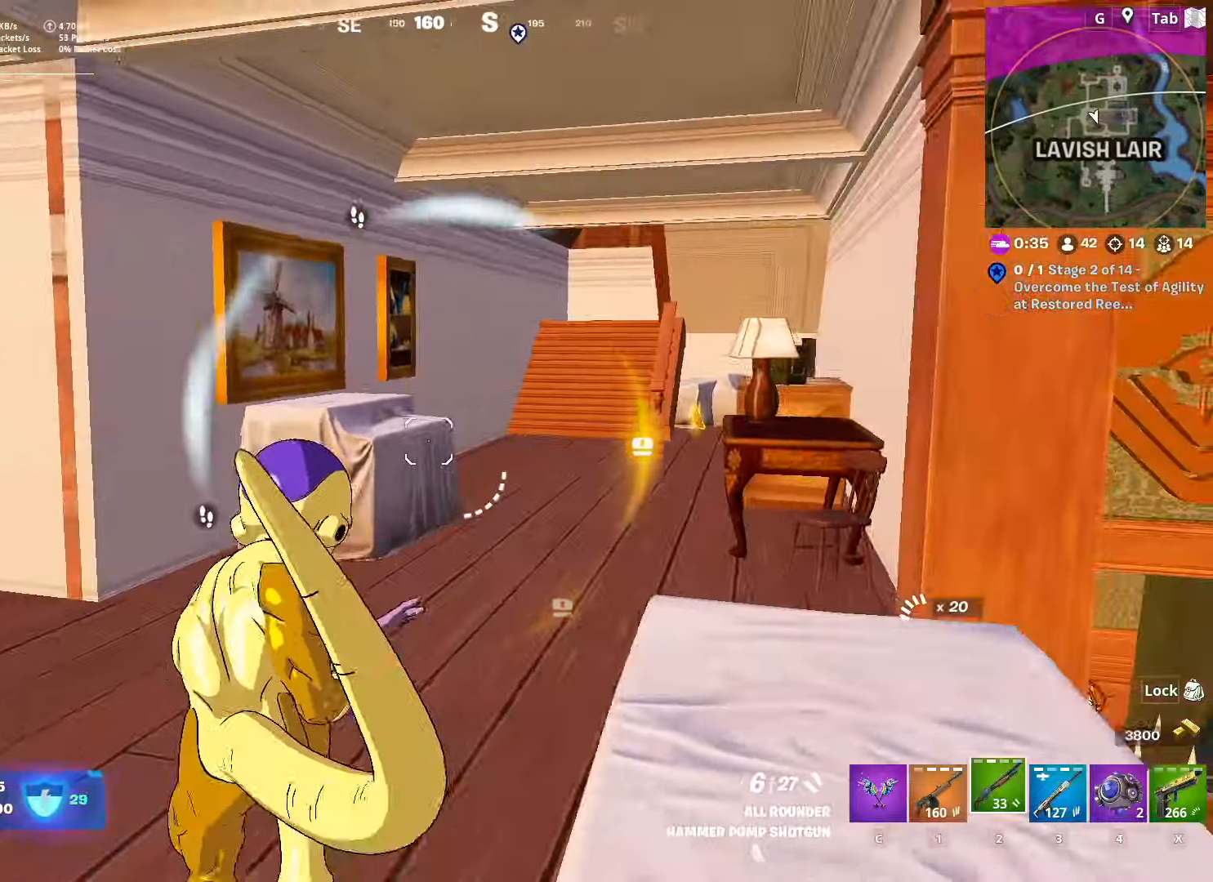
{"keys": ["w"], "mouse": [], "mouse_move": "up", "events": [[34, "ctrl", "down"], [217, "ctrl", "up"], [317, "d", "down"], [484, "d", "up"]]}
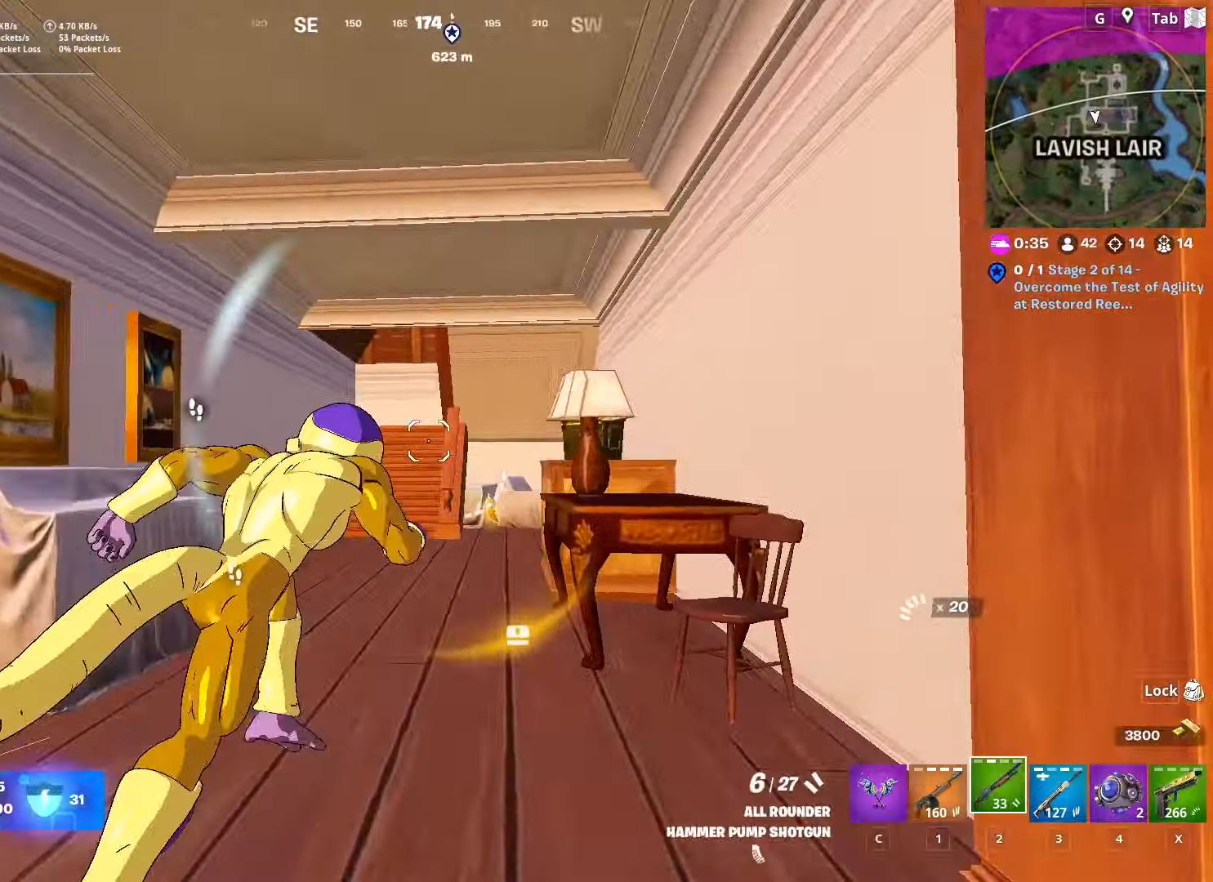
{"keys": ["w"], "mouse": [], "mouse_move": "still", "events": []}
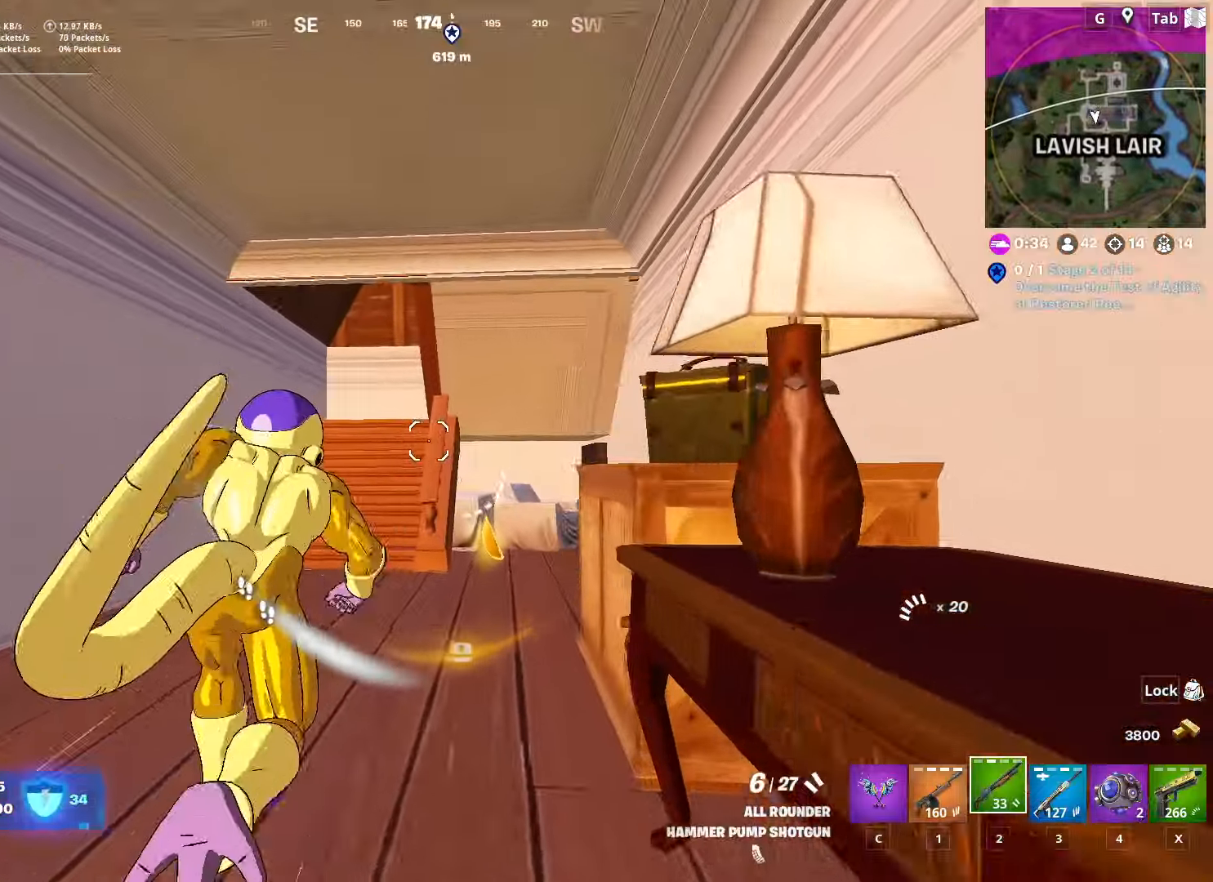
{"keys": ["a", "w"], "mouse": [], "mouse_move": "up-right", "events": [[67, "x", "down"], [234, "a", "down"], [234, "x", "up"], [284, "mouse_wheel", "down"], [434, "mouse_wheel", "up"]]}
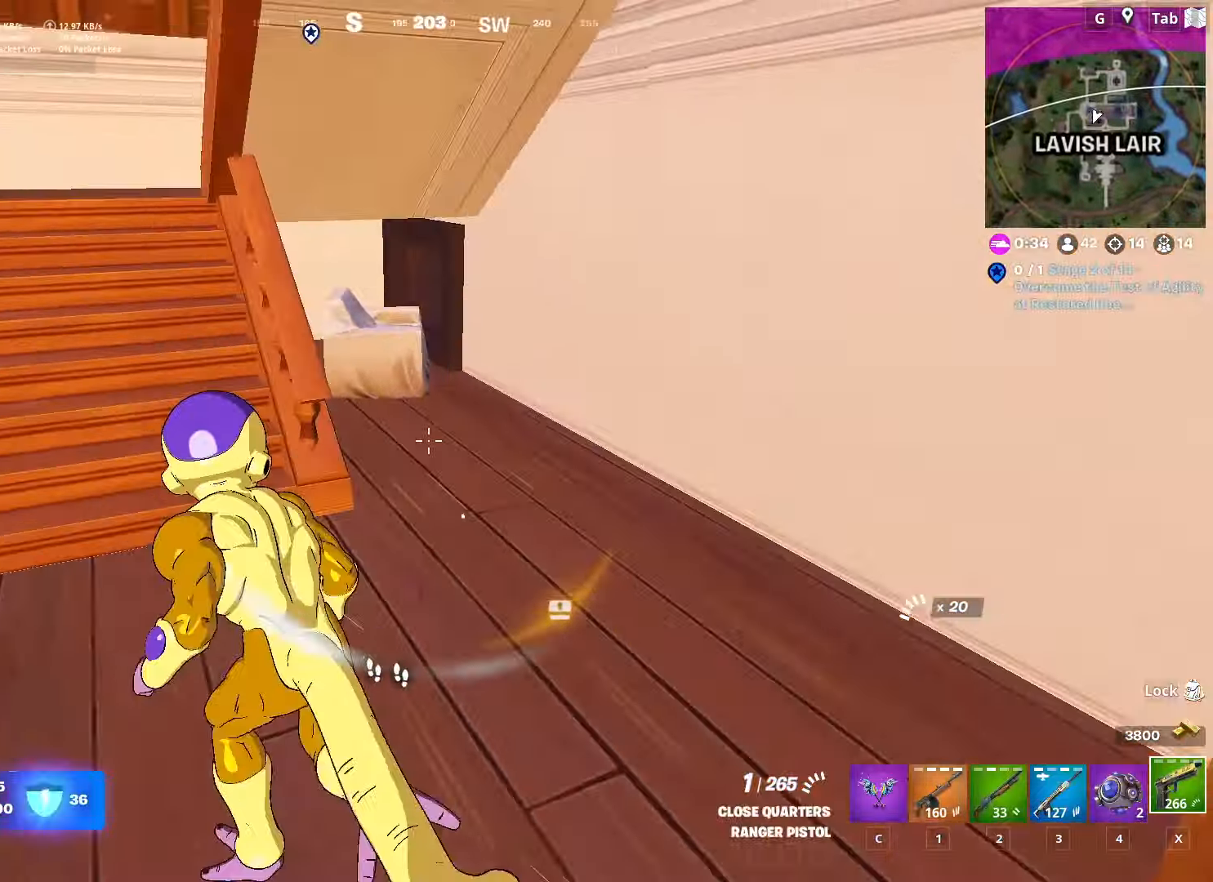
{"keys": ["a", "w"], "mouse": [], "mouse_move": "up-right", "events": [[167, "a", "up"], [300, "a", "down"]]}
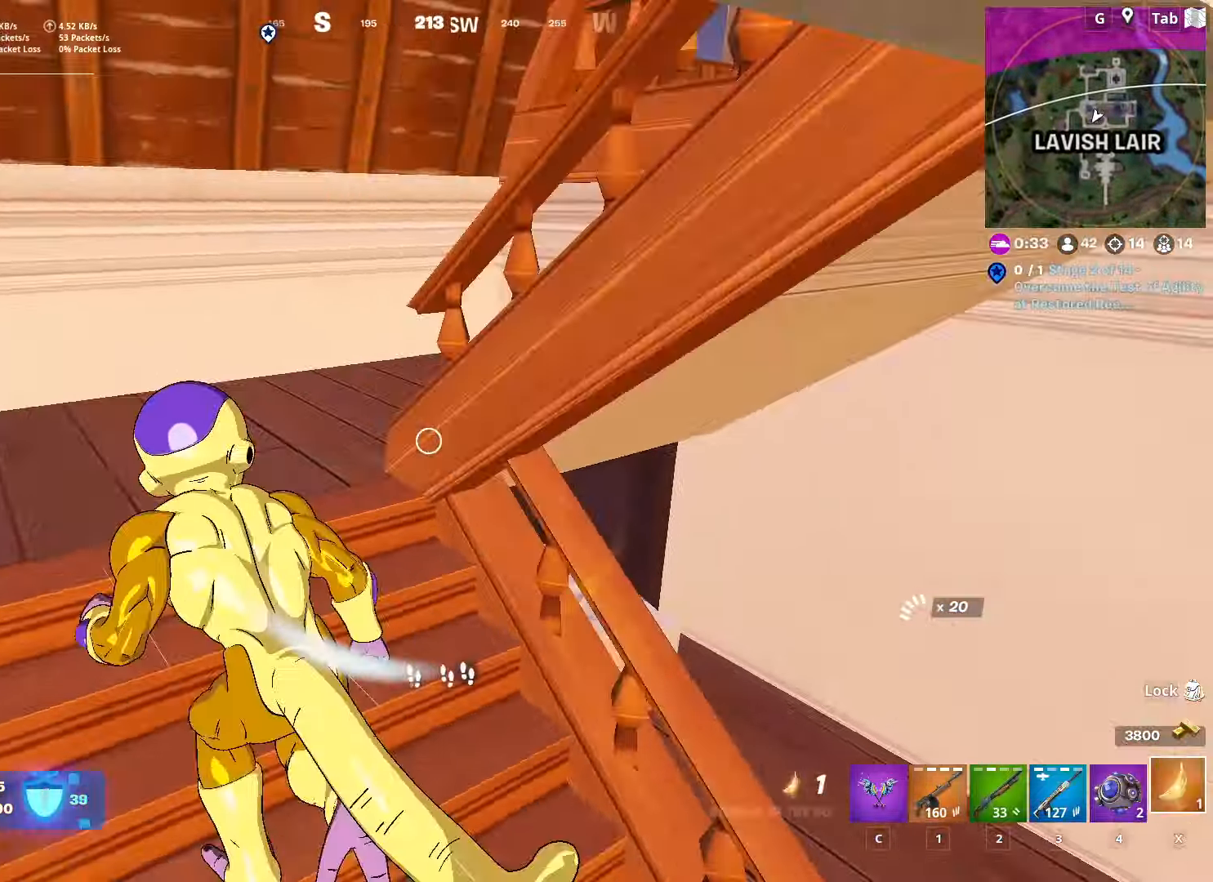
{"keys": ["a", "w"], "mouse": [], "mouse_move": "still", "events": []}
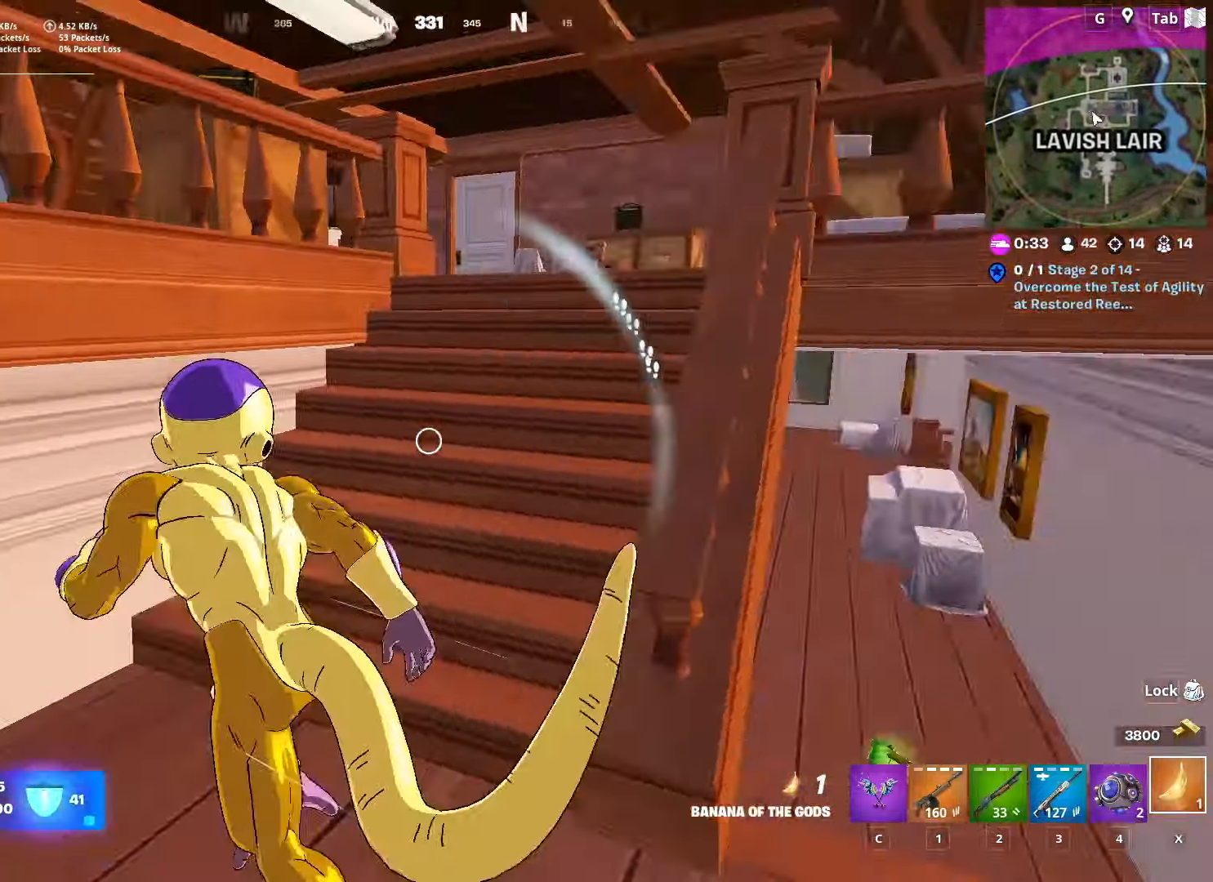
{"keys": ["a", "w"], "mouse": [], "mouse_move": "down", "events": [[33, "a", "up"], [467, "a", "down"]]}
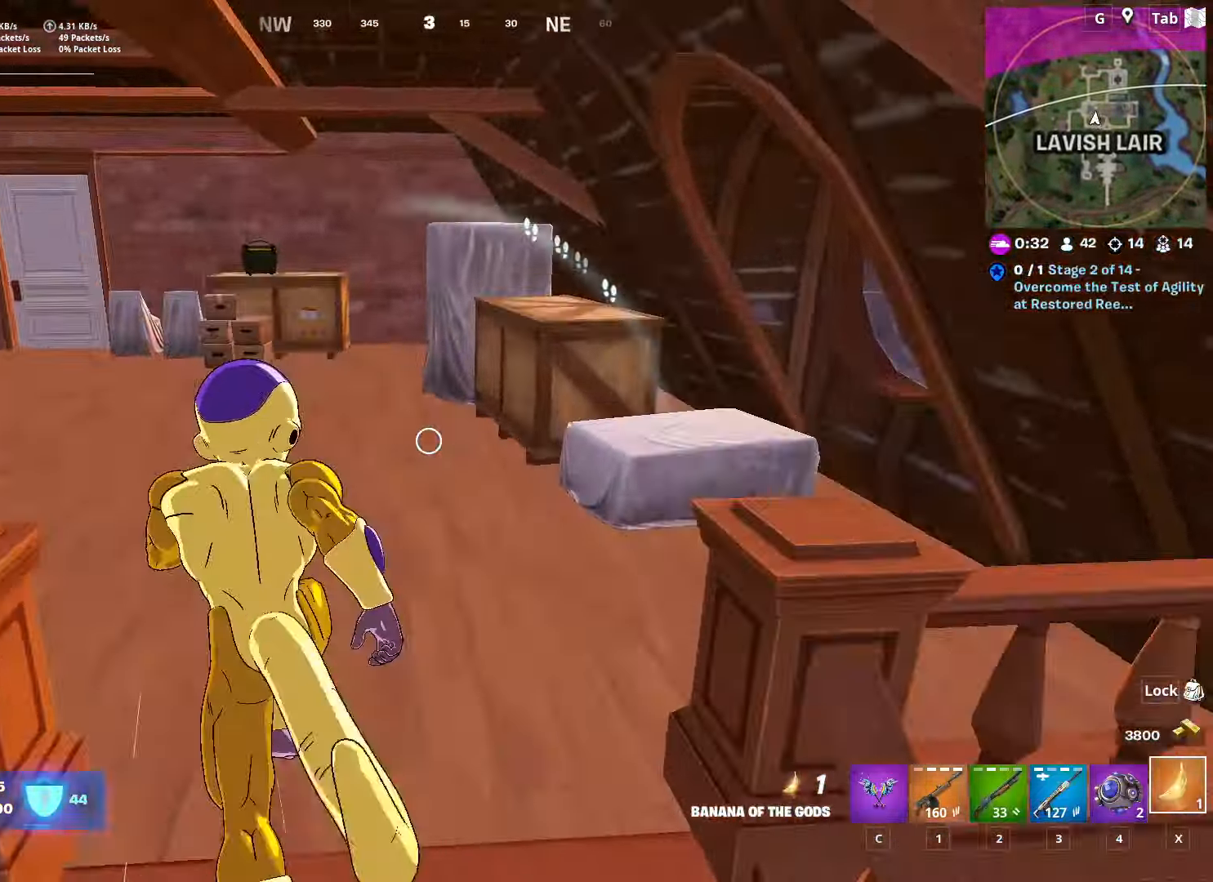
{"keys": ["a"], "mouse": [], "mouse_move": "still", "events": [[101, "a", "up"], [201, "a", "down"], [434, "w", "up"]]}
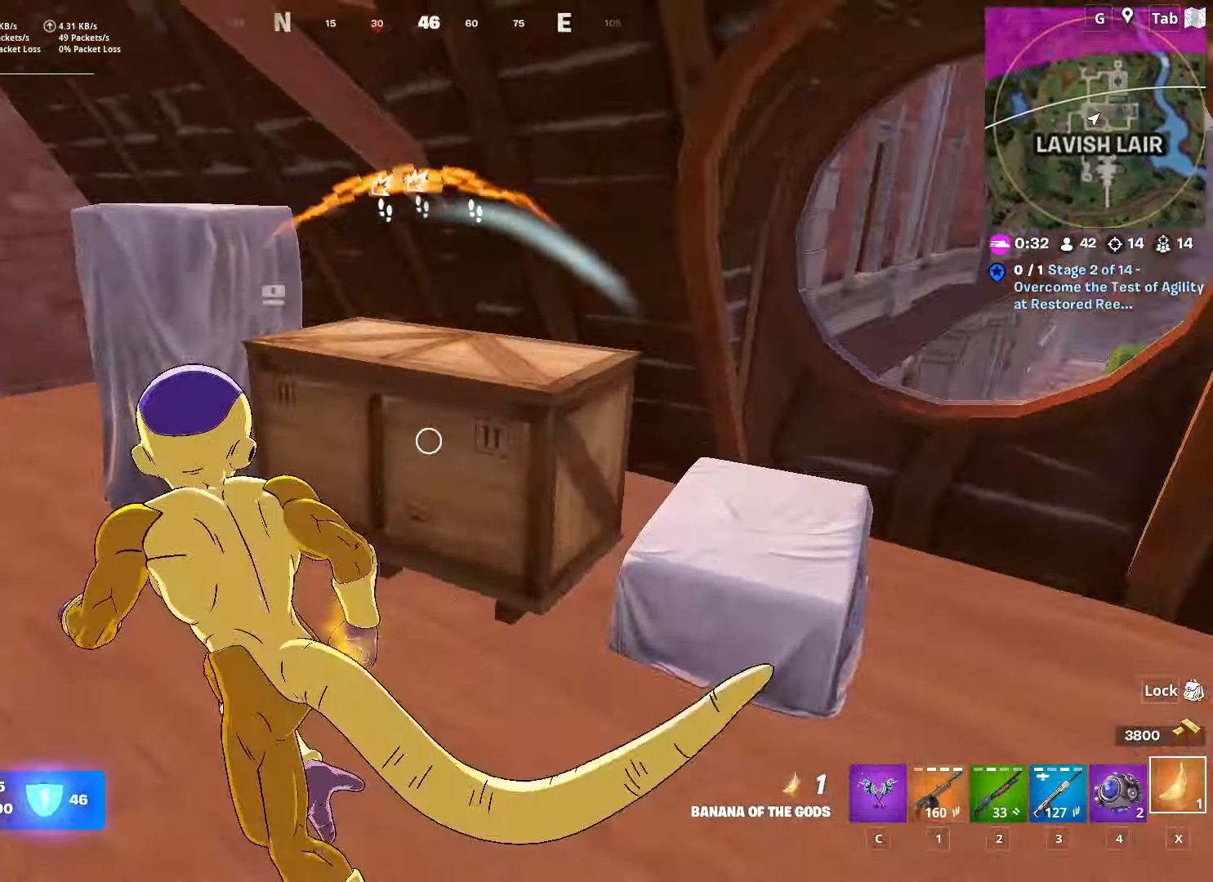
{"keys": ["d", "w"], "mouse": ["left"], "mouse_move": "right", "events": [[117, "4", "down"], [200, "w", "down"], [250, "4", "up"], [400, "a", "up"], [500, "d", "down"], [500, "mouse_left", "down"]]}
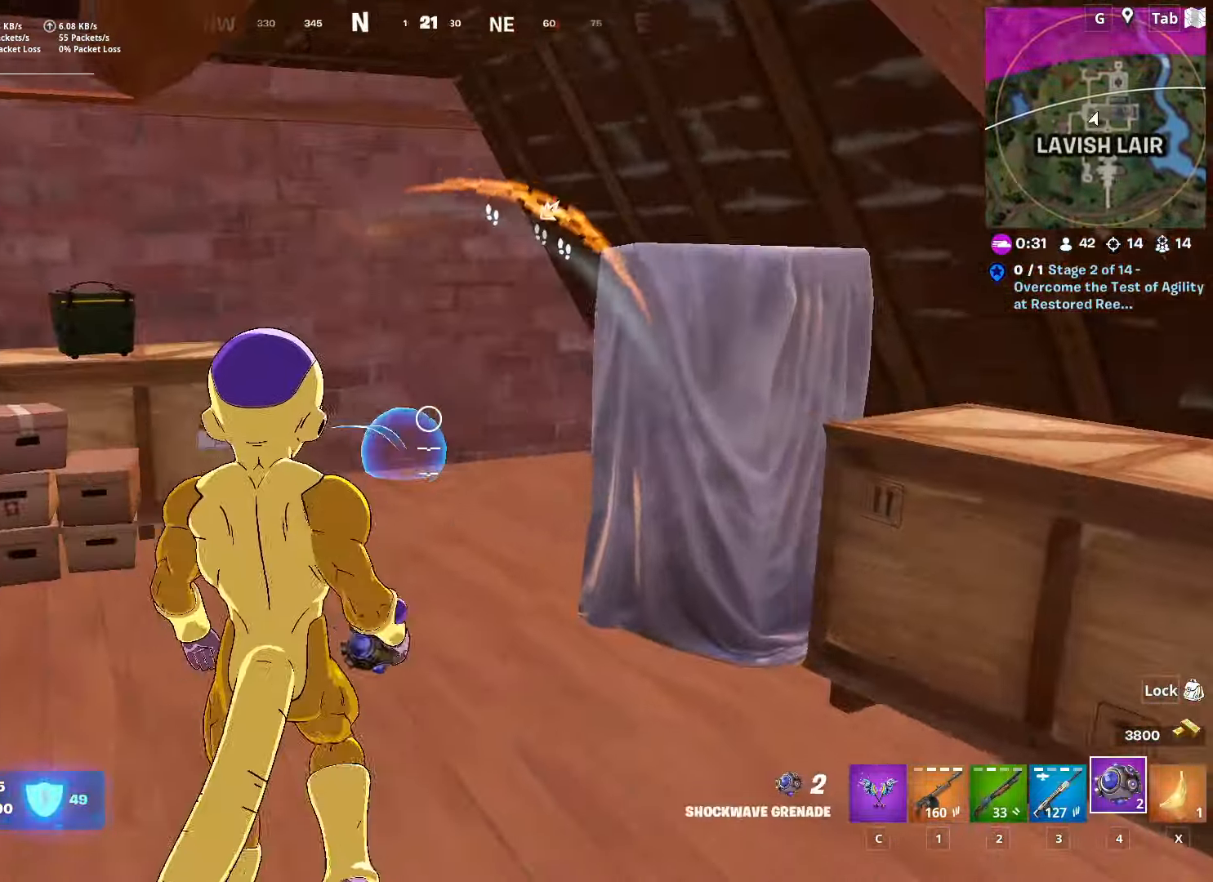
{"keys": [], "mouse": [], "mouse_move": "up", "events": [[84, "w", "up"], [134, "mouse_left", "up"], [334, "w", "down"], [384, "d", "up"], [401, "w", "up"]]}
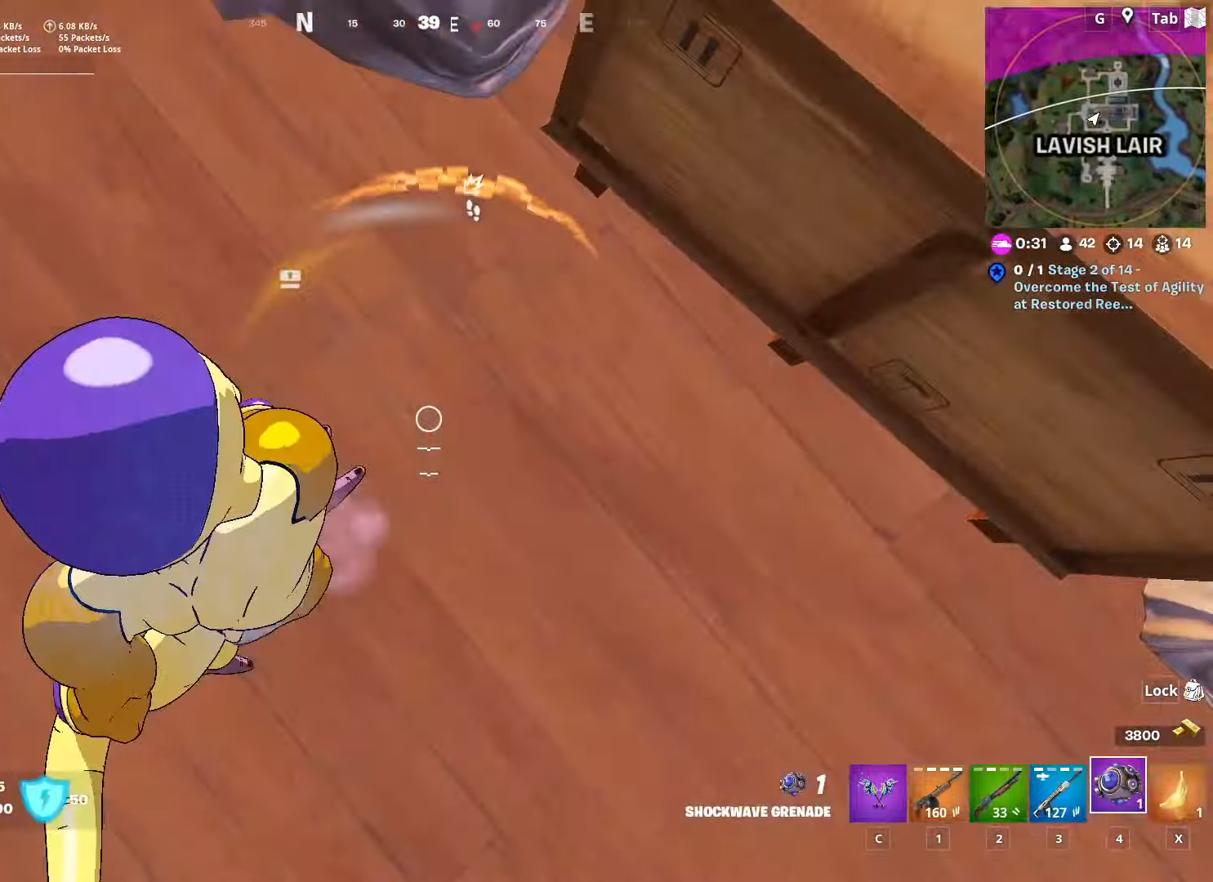
{"keys": ["d", "w"], "mouse": [], "mouse_move": "left", "events": [[50, "space", "down"], [150, "d", "down"], [200, "space", "up"], [200, "w", "down"]]}
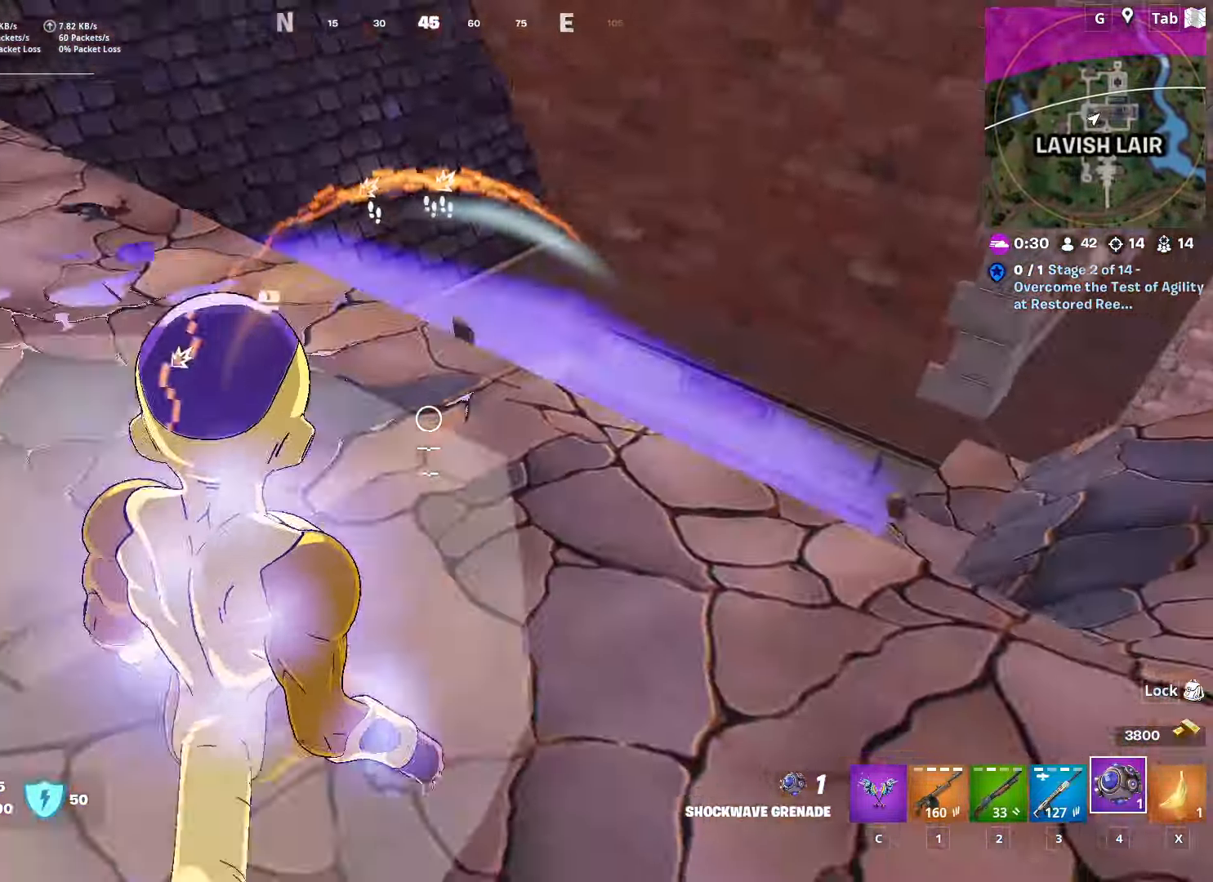
{"keys": ["w"], "mouse": [], "mouse_move": "still", "events": [[217, "d", "up"], [250, "2", "down"], [400, "2", "up"], [400, "d", "down"], [500, "d", "up"]]}
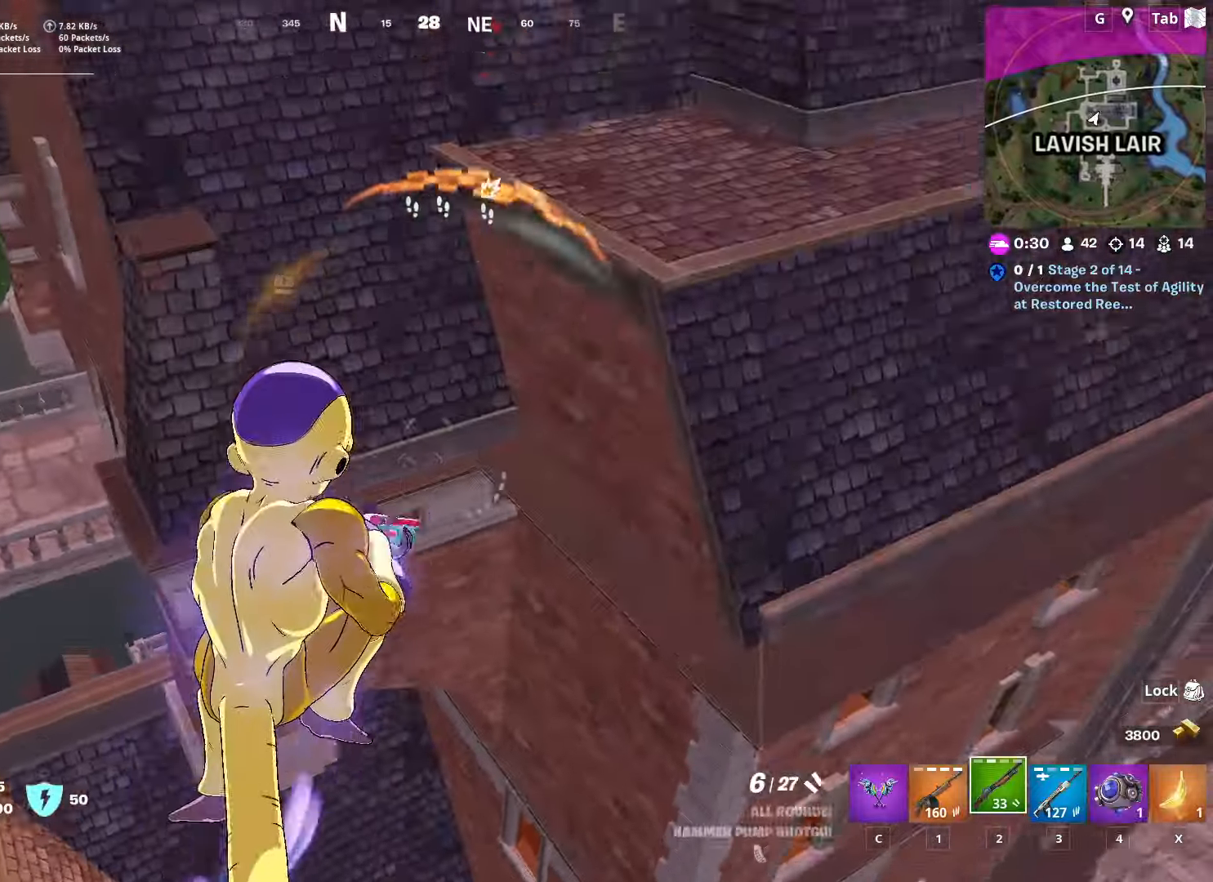
{"keys": ["w"], "mouse": [], "mouse_move": "down-right", "events": [[134, "r", "down"], [217, "r", "up"], [317, "r", "down"], [468, "r", "up"]]}
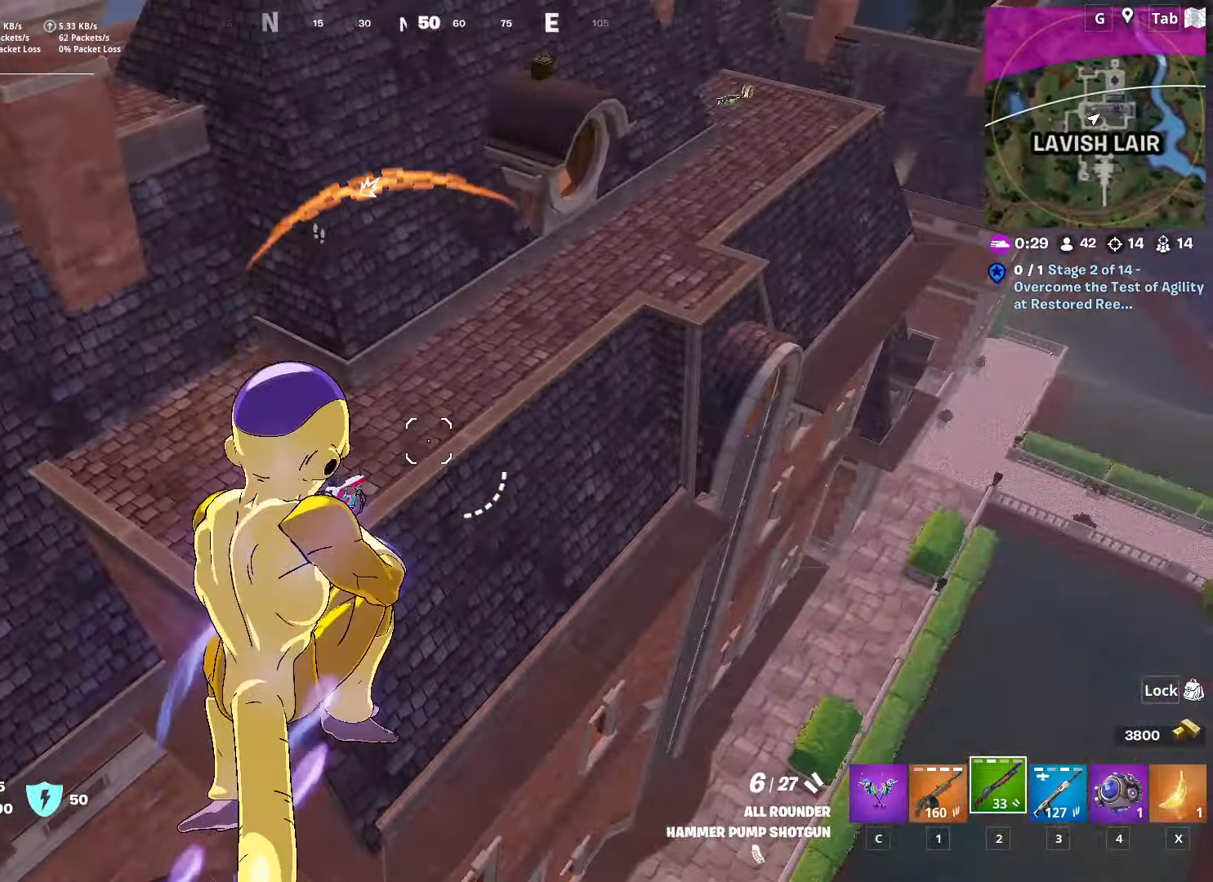
{"keys": ["d"], "mouse": [], "mouse_move": "still", "events": [[284, "a", "down"], [384, "a", "up"], [417, "w", "up"], [467, "d", "down"]]}
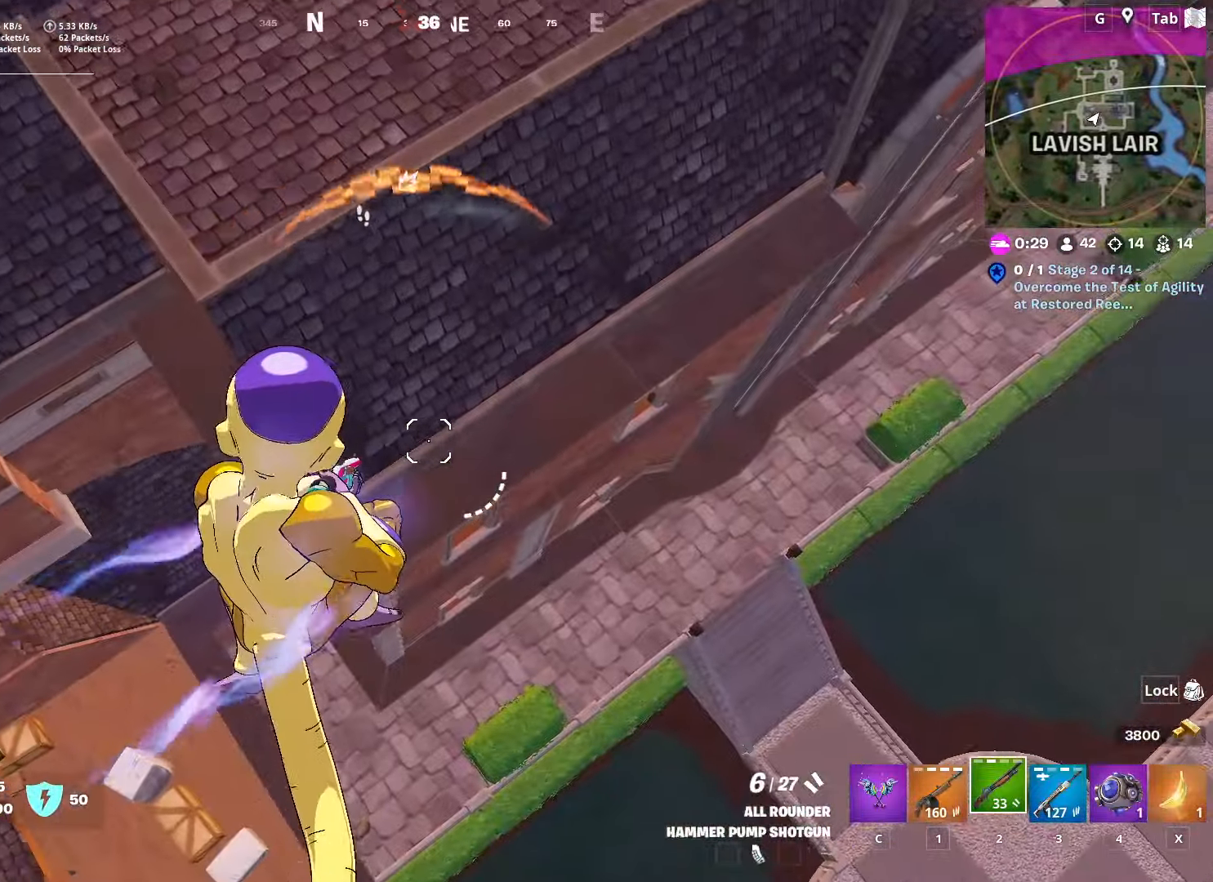
{"keys": ["w"], "mouse": [], "mouse_move": "up-left", "events": [[67, "s", "down"], [167, "d", "up"], [217, "d", "down"], [317, "d", "up"], [351, "a", "down"], [351, "s", "up"], [451, "a", "up"], [501, "w", "down"]]}
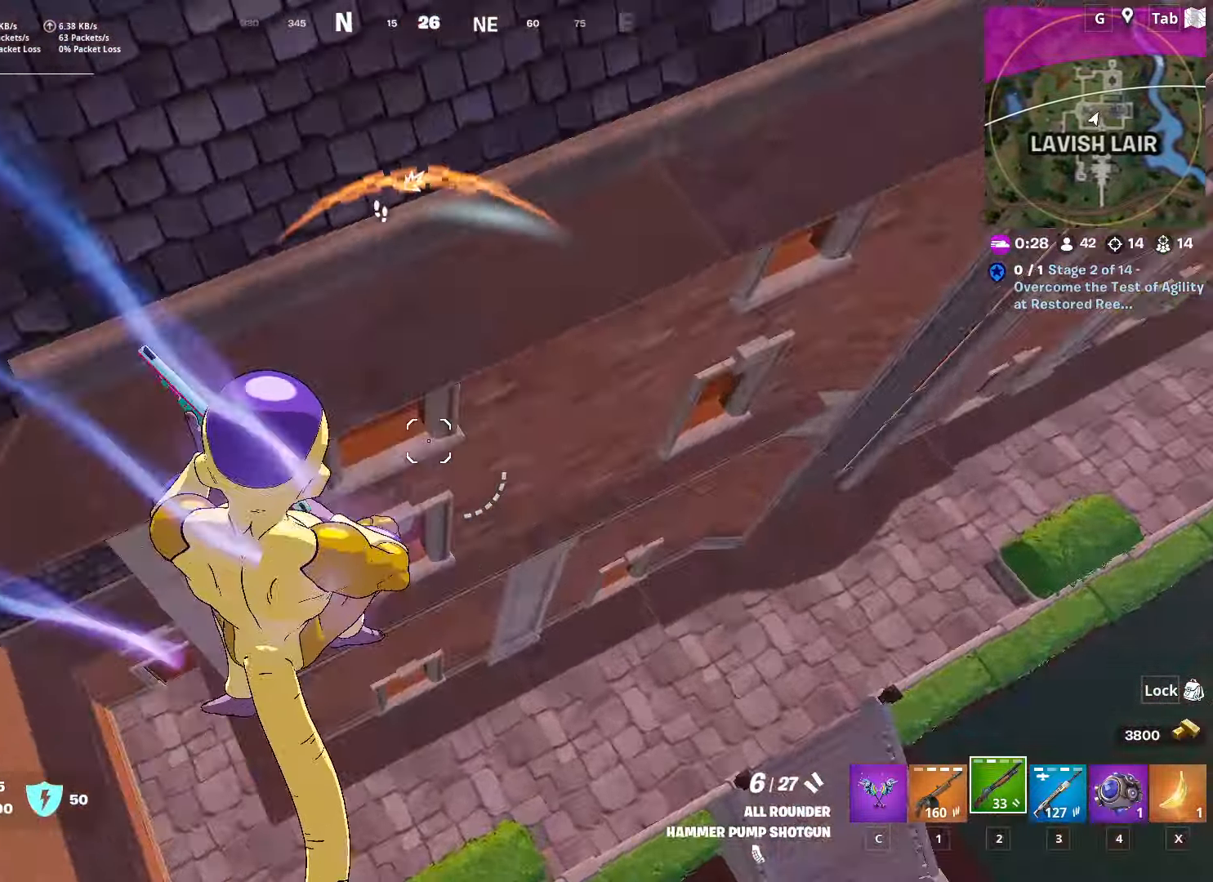
{"keys": ["w", "x"], "mouse": [], "mouse_move": "up", "events": [[500, "x", "down"]]}
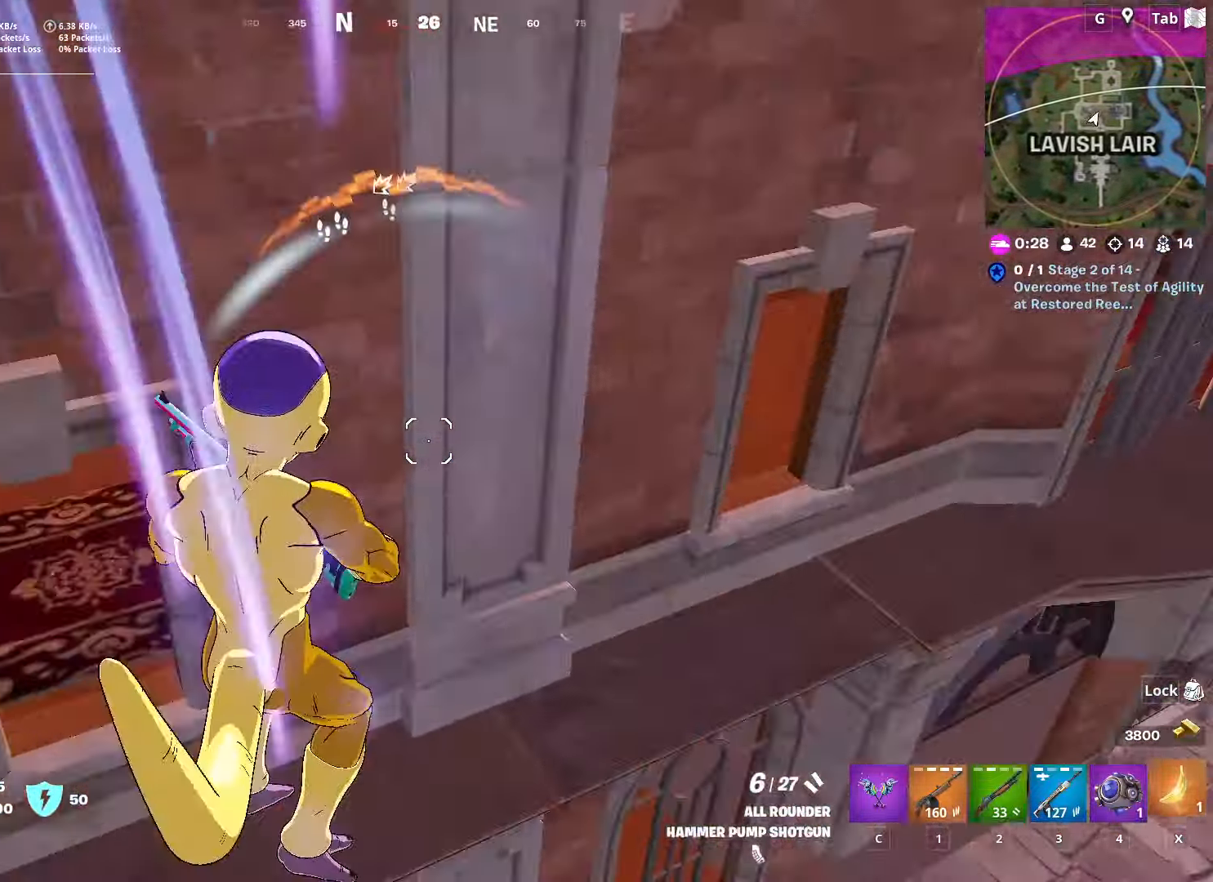
{"keys": ["d", "w"], "mouse": [], "mouse_move": "still", "events": [[117, "x", "up"], [151, "d", "down"]]}
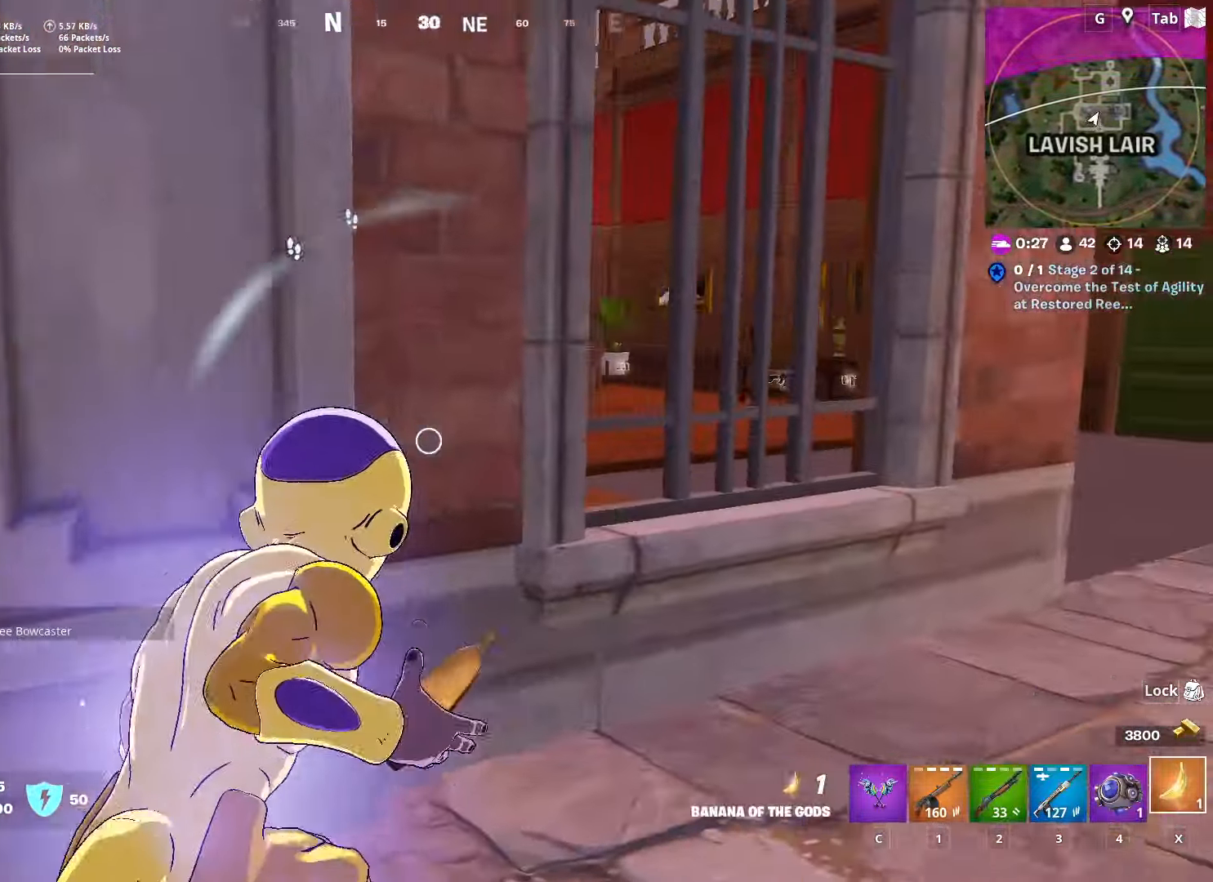
{"keys": ["d", "w"], "mouse": [], "mouse_move": "left", "events": [[267, "ctrl", "down"], [434, "ctrl", "up"]]}
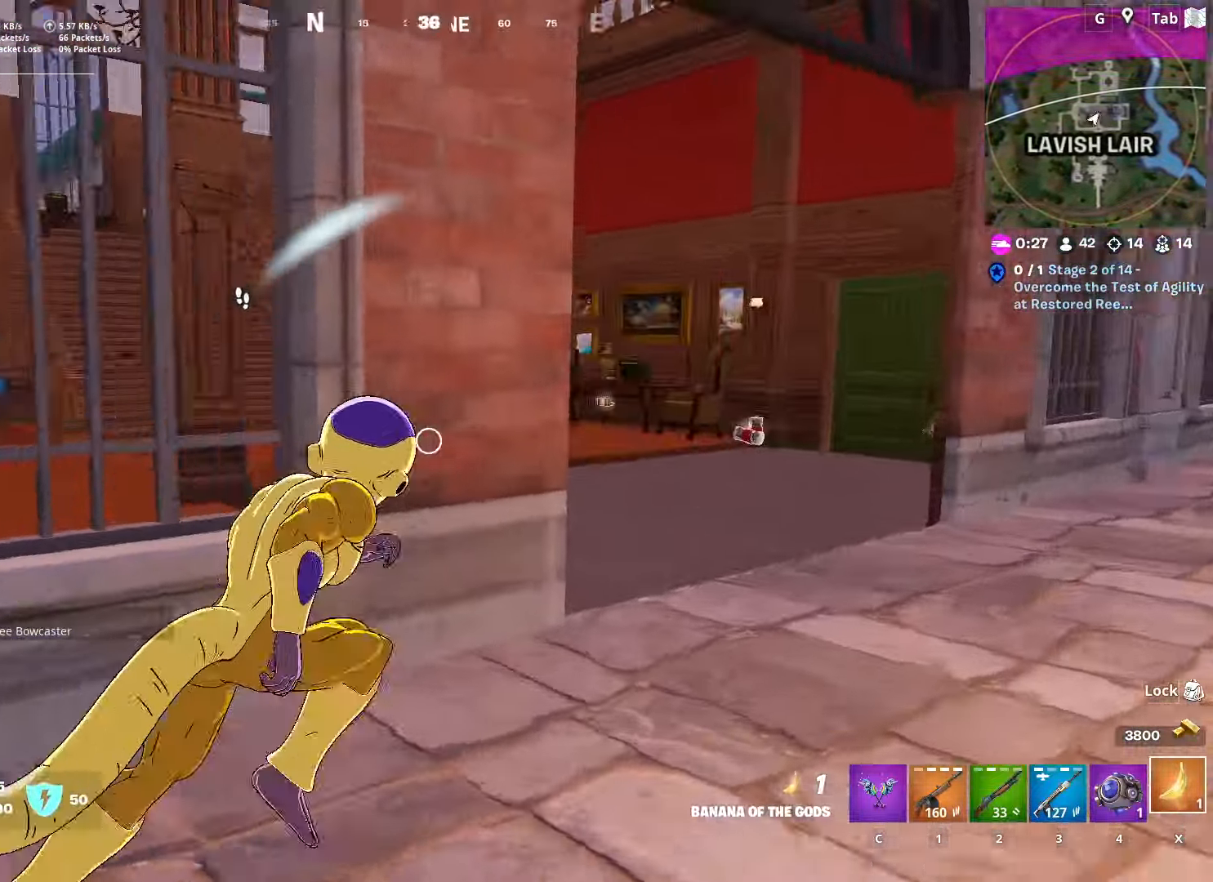
{"keys": ["3"], "mouse": [], "mouse_move": "left", "events": [[317, "d", "up"], [317, "w", "up"], [451, "3", "down"]]}
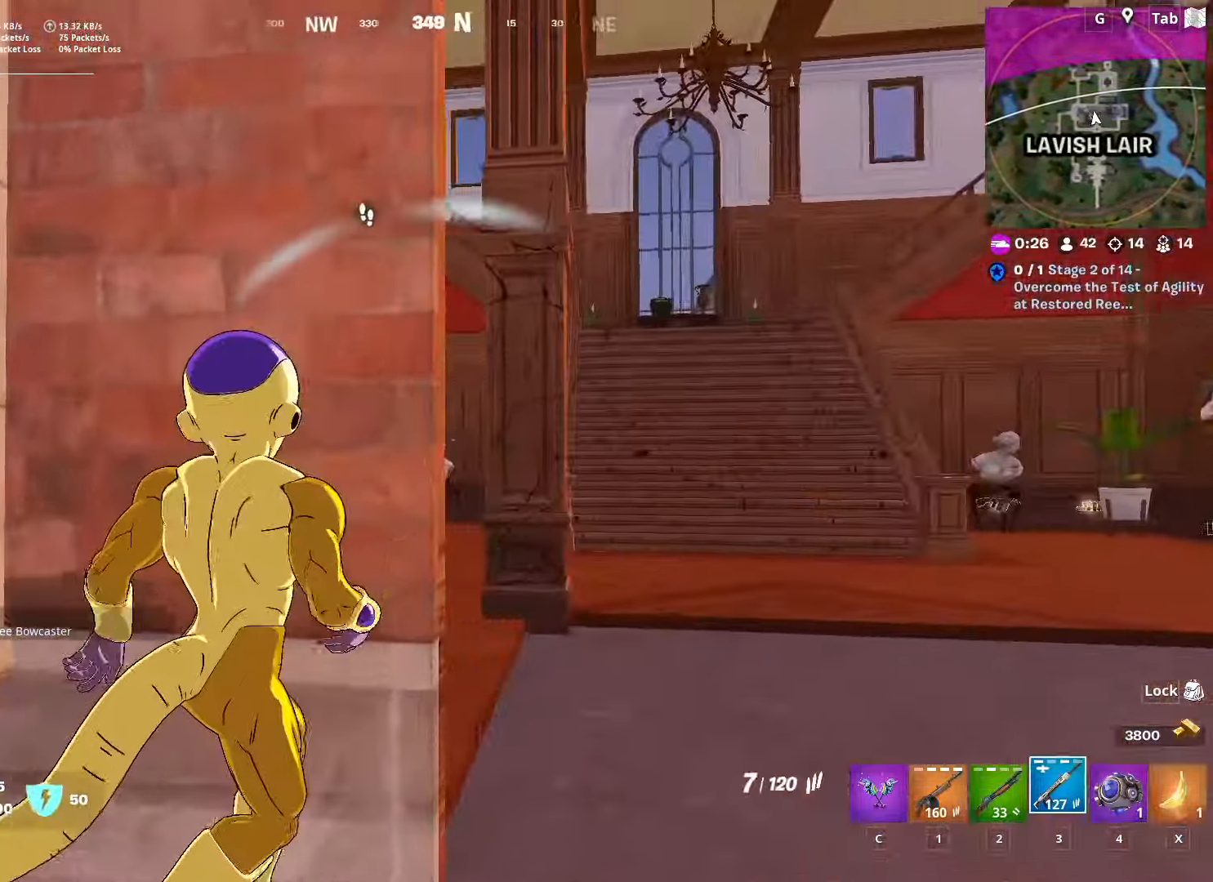
{"keys": [], "mouse": [], "mouse_move": "left", "events": [[67, "3", "up"]]}
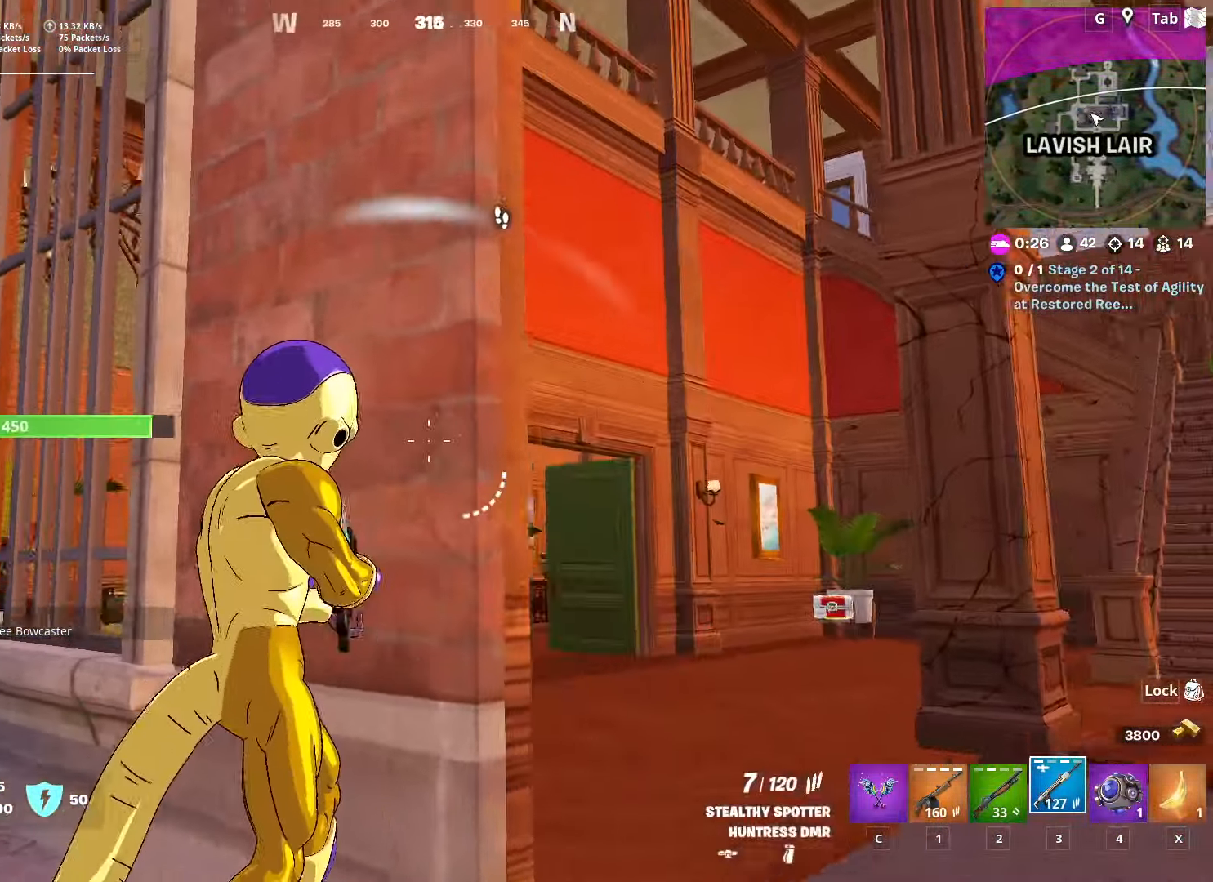
{"keys": ["s"], "mouse": [], "mouse_move": "still", "events": [[83, "2", "down"], [183, "2", "up"], [317, "s", "down"]]}
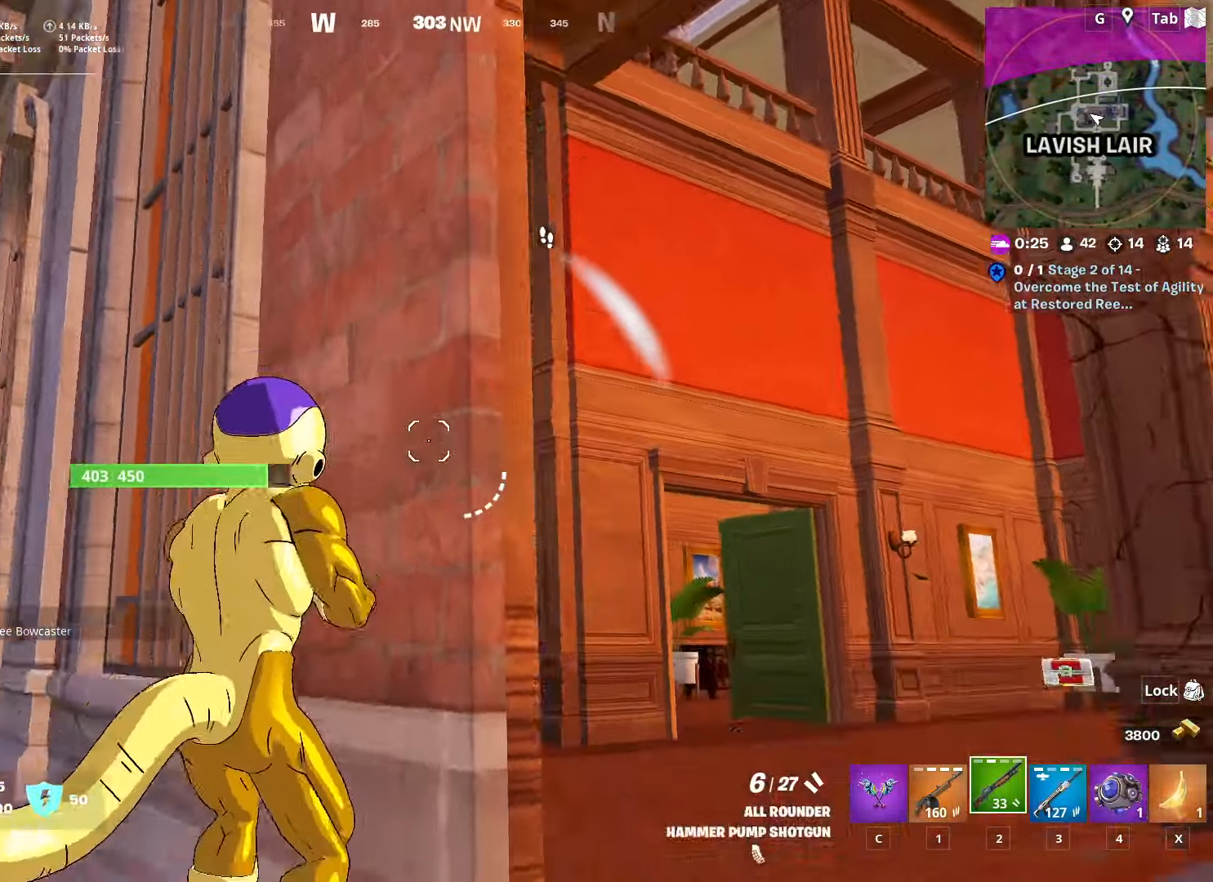
{"keys": [], "mouse": [], "mouse_move": "still", "events": [[50, "s", "up"]]}